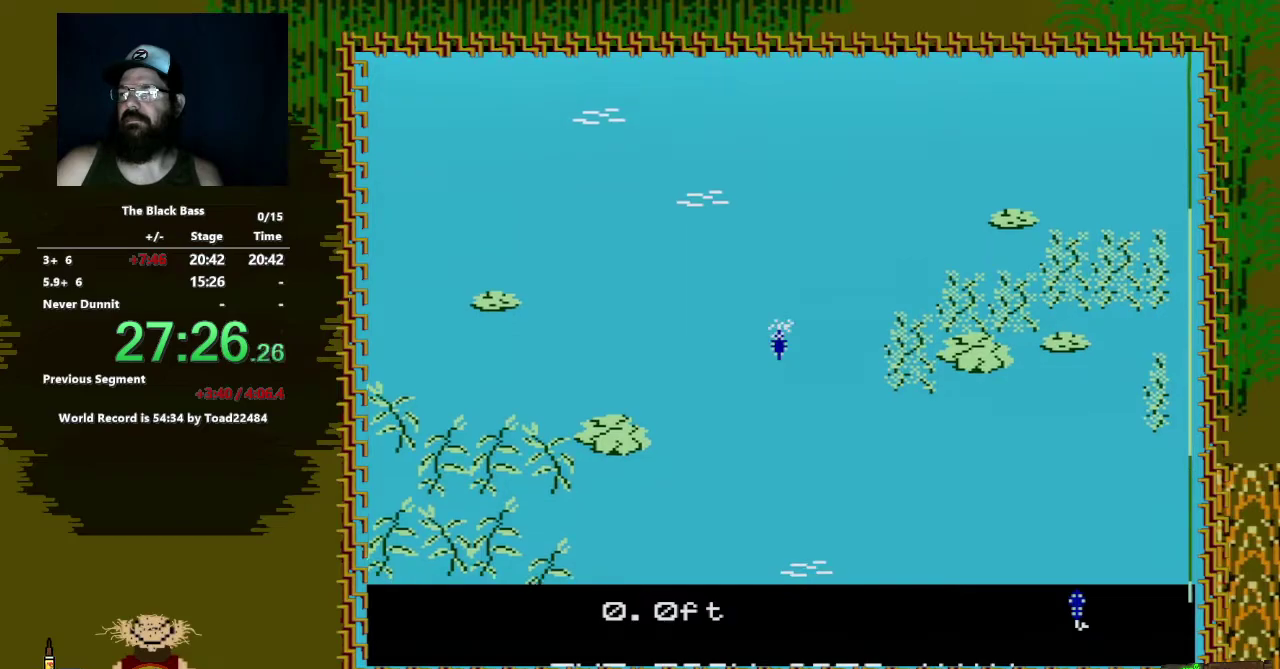
Gameplay with a controller (Nintendo layout); each line is a JSON object with the inputs held at the frame after it. "events" lists button and stick changes between this image and that frame as [ms after this image, input, new state], when the widget could be followed in between. Not read: L3 R3.
{"buttons": [], "events": [[100, "DPAD_UP", "up"]]}
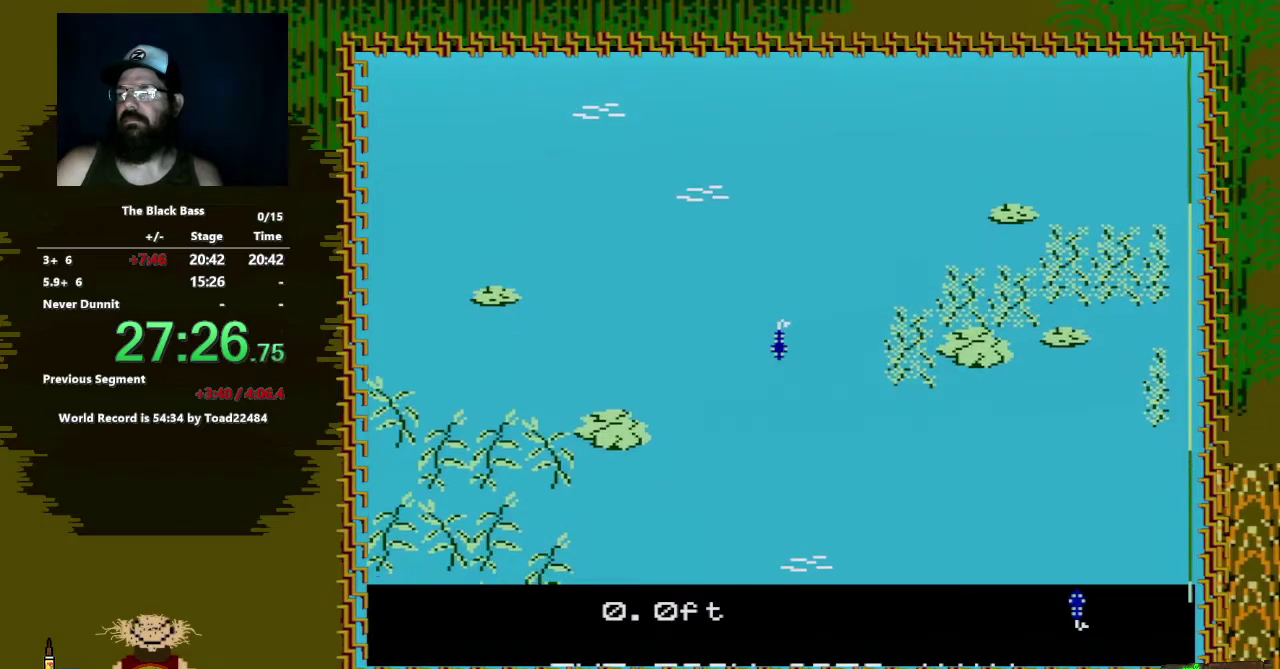
{"buttons": [], "events": [[217, "DPAD_LEFT", "down"], [467, "DPAD_LEFT", "up"]]}
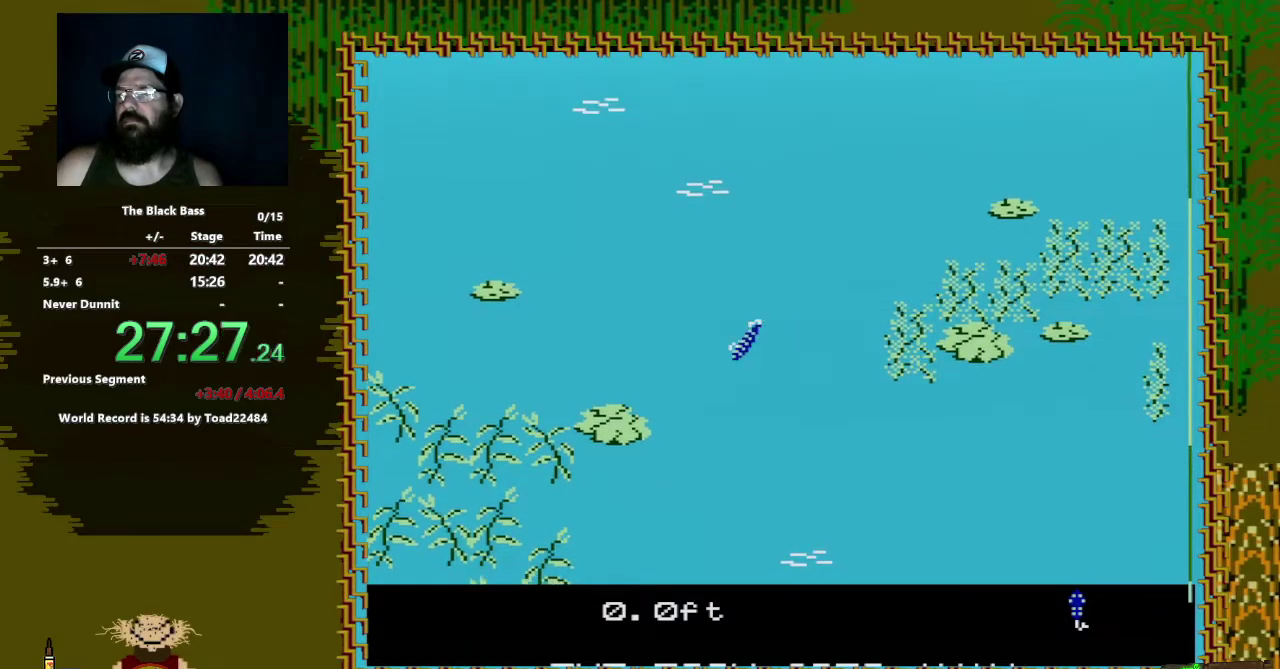
{"buttons": ["DPAD_RIGHT"], "events": [[200, "DPAD_RIGHT", "down"]]}
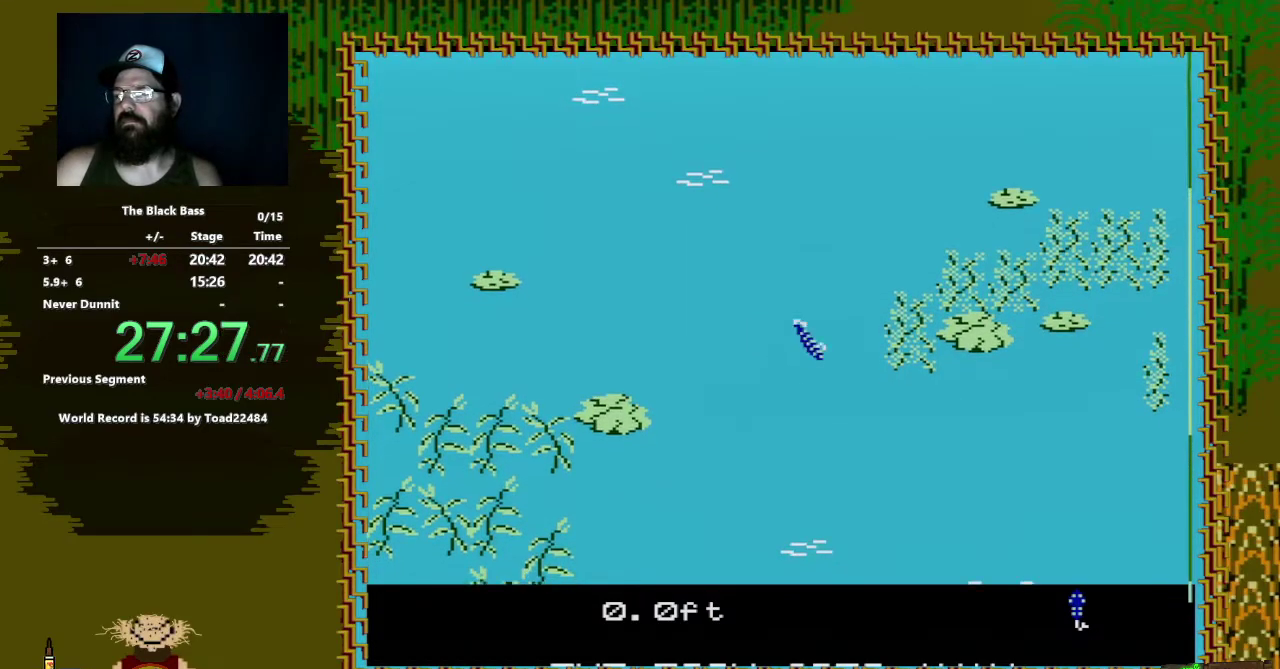
{"buttons": ["DPAD_UP"], "events": [[17, "DPAD_RIGHT", "up"], [300, "DPAD_UP", "down"]]}
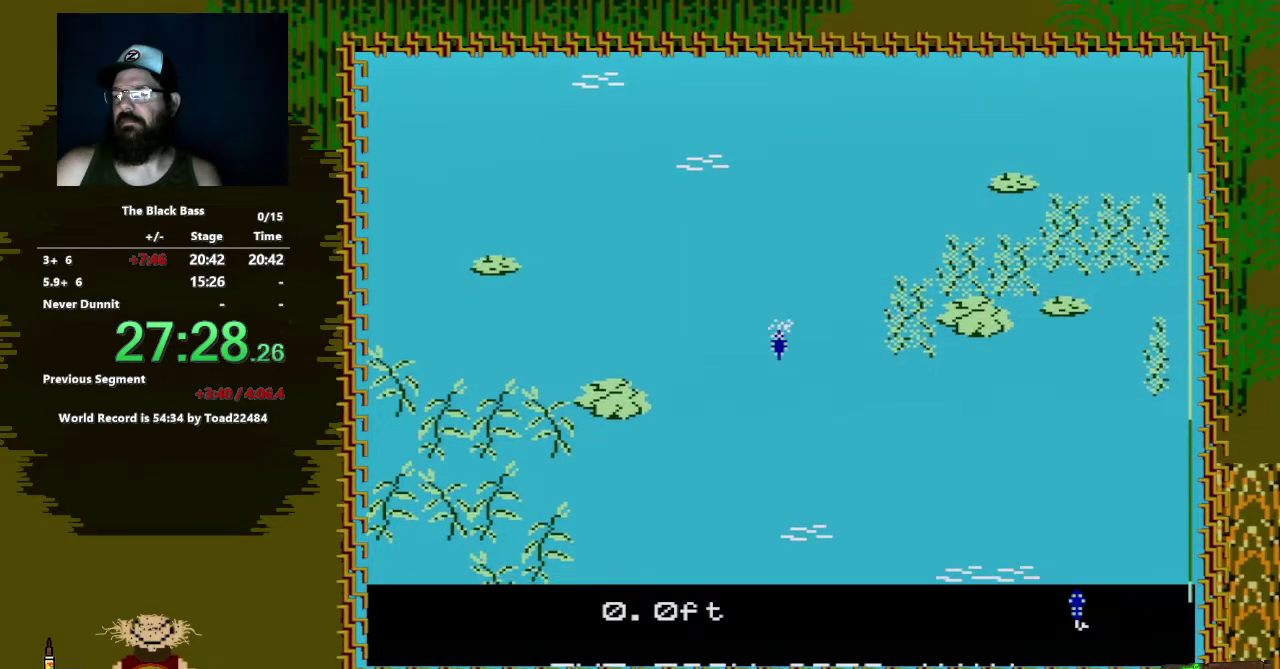
{"buttons": [], "events": [[117, "DPAD_UP", "up"]]}
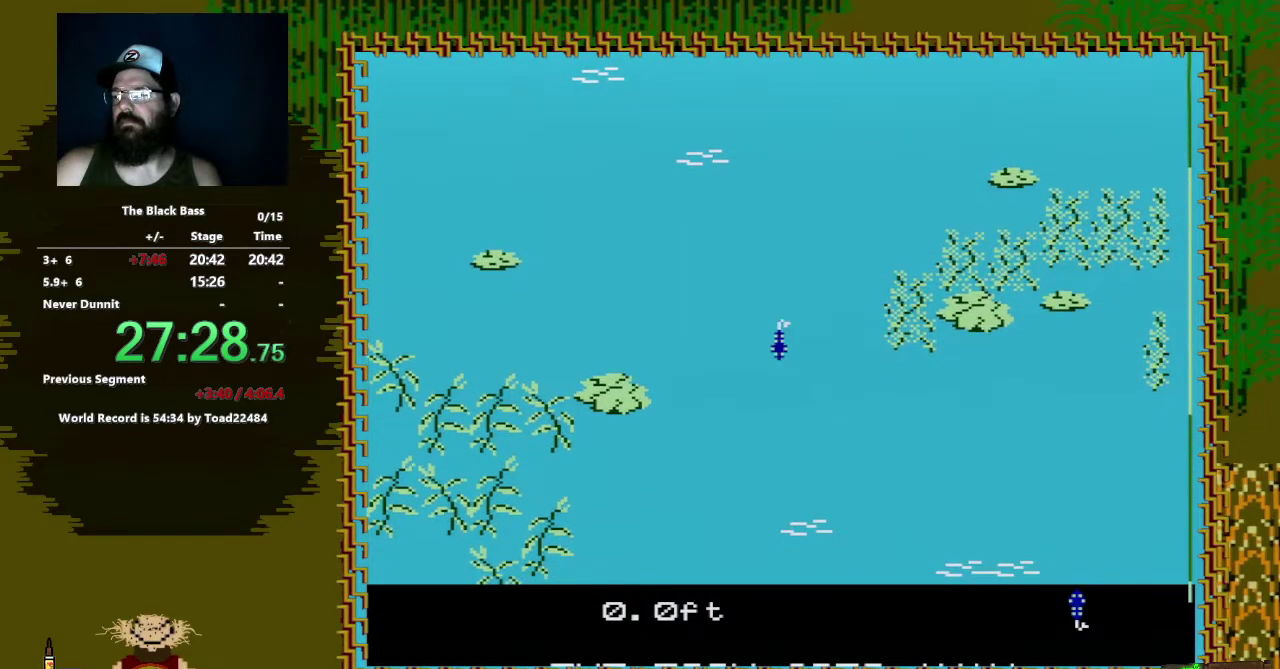
{"buttons": [], "events": [[117, "DPAD_LEFT", "down"], [400, "DPAD_LEFT", "up"]]}
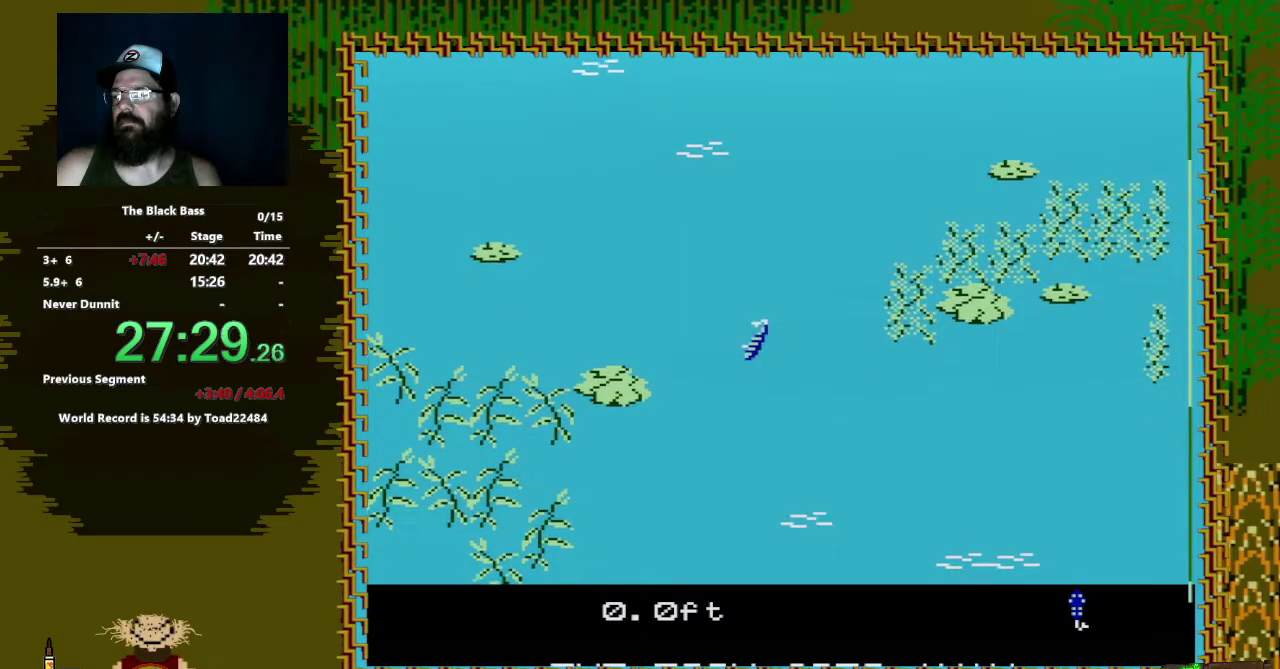
{"buttons": [], "events": [[133, "DPAD_RIGHT", "down"], [433, "DPAD_RIGHT", "up"]]}
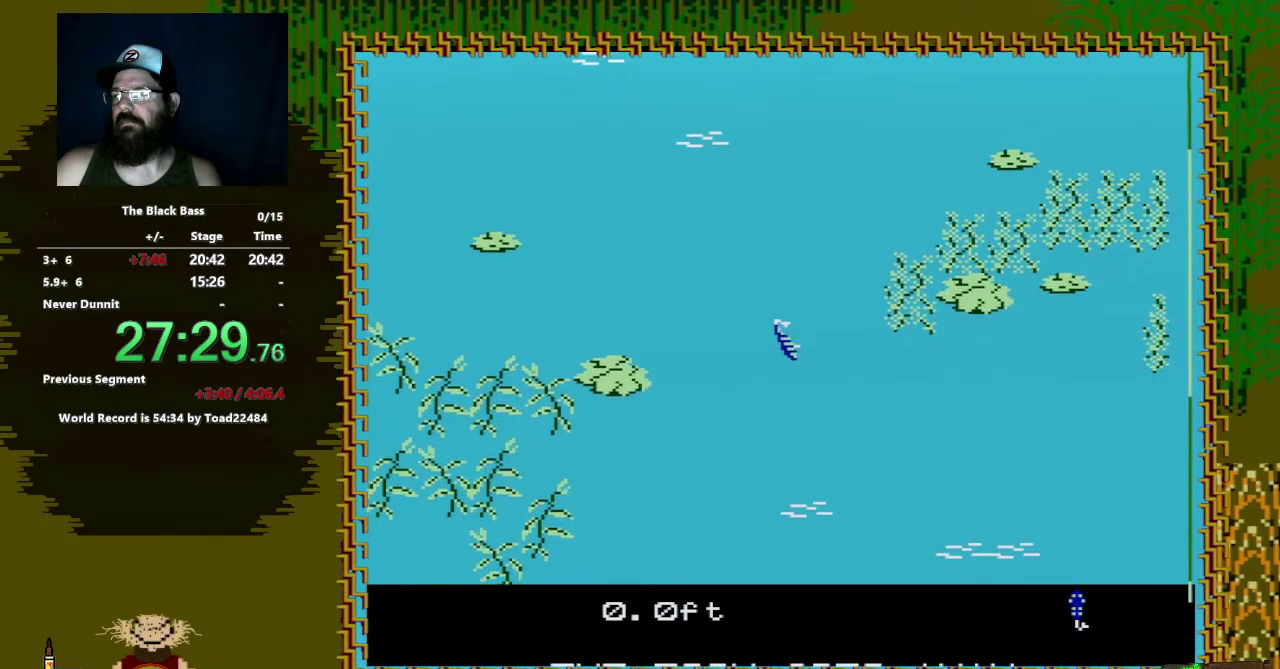
{"buttons": [], "events": [[183, "DPAD_UP", "down"], [467, "DPAD_UP", "up"]]}
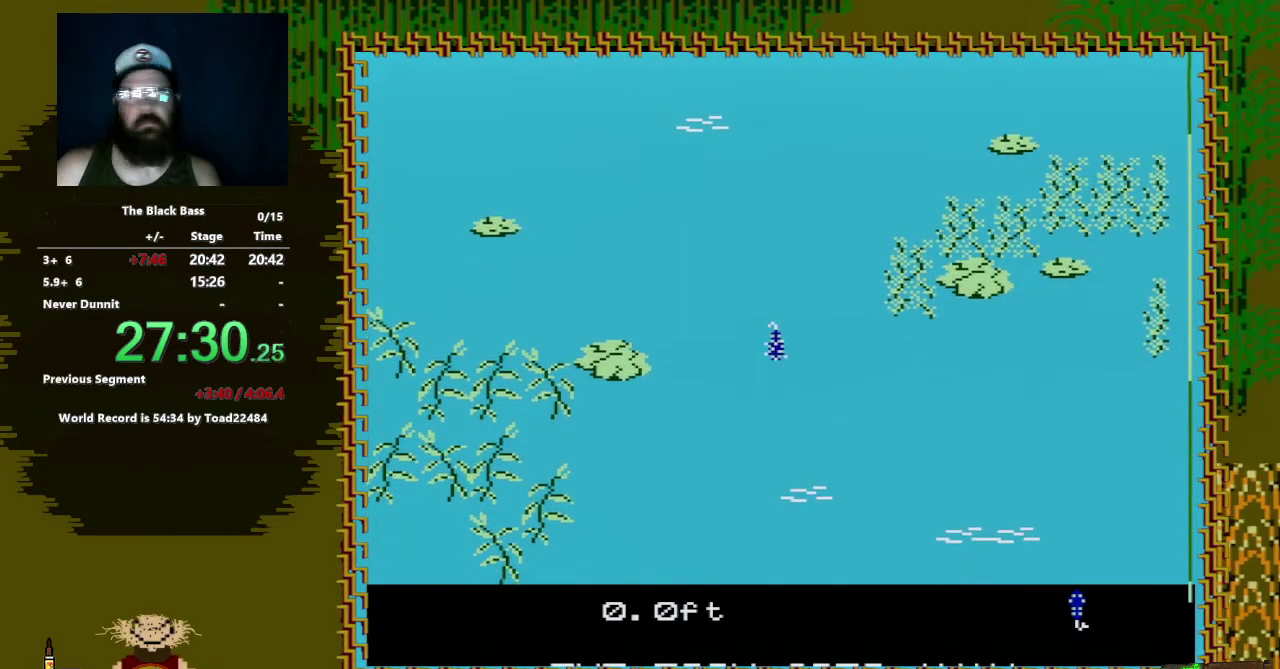
{"buttons": [], "events": []}
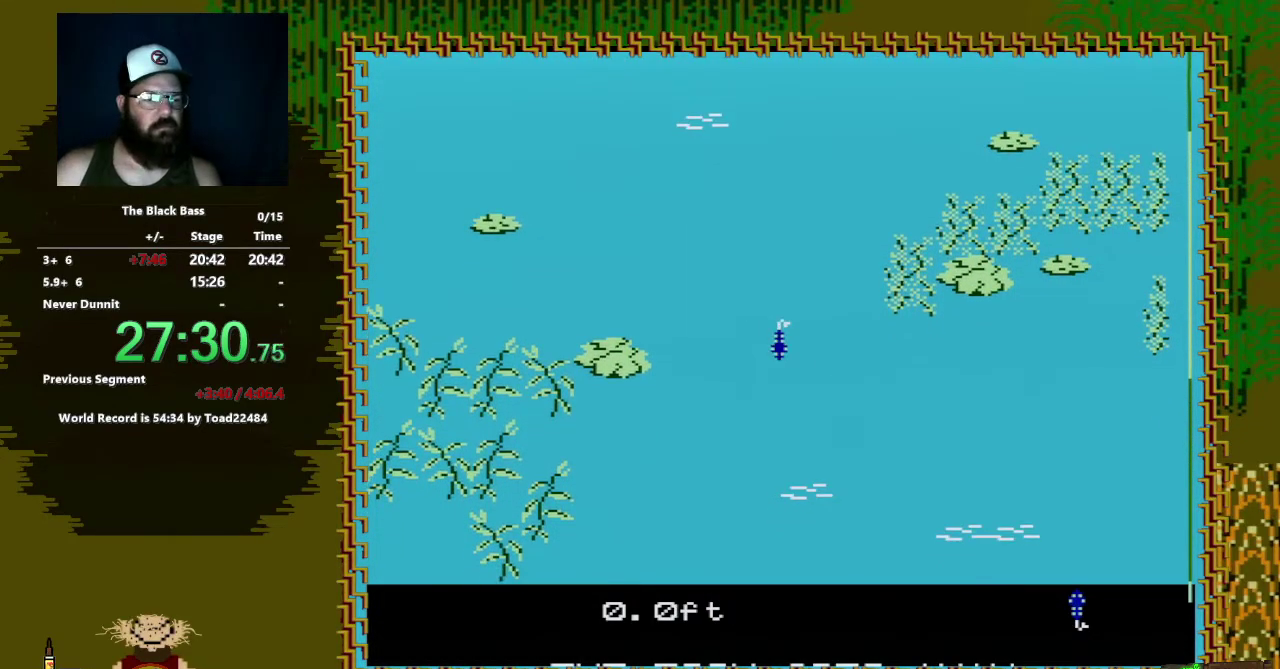
{"buttons": [], "events": [[83, "DPAD_LEFT", "down"], [367, "DPAD_LEFT", "up"]]}
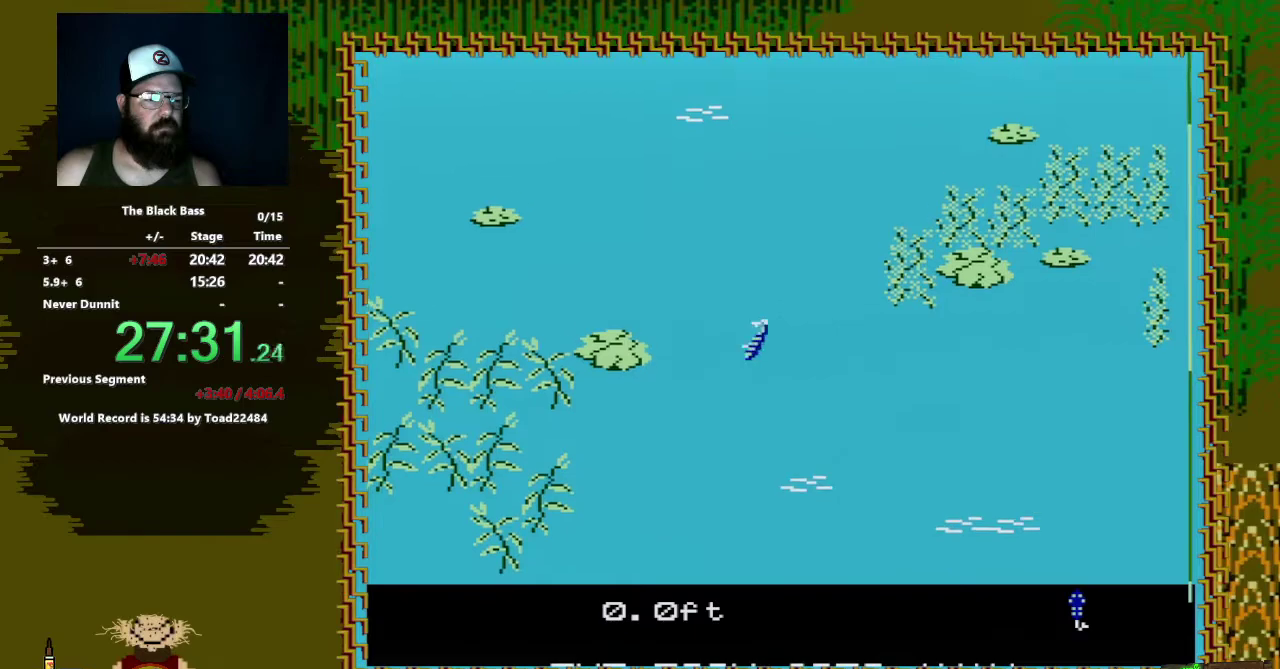
{"buttons": [], "events": [[100, "DPAD_RIGHT", "down"], [483, "DPAD_RIGHT", "up"]]}
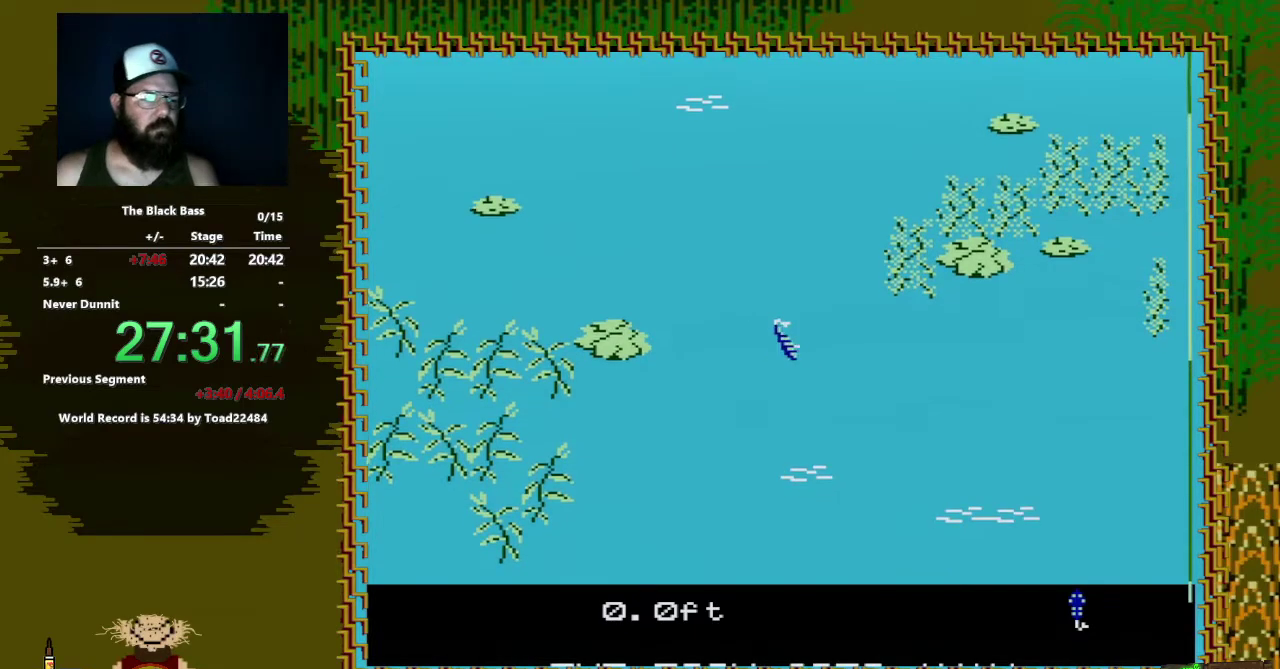
{"buttons": ["DPAD_UP"], "events": [[183, "DPAD_UP", "down"]]}
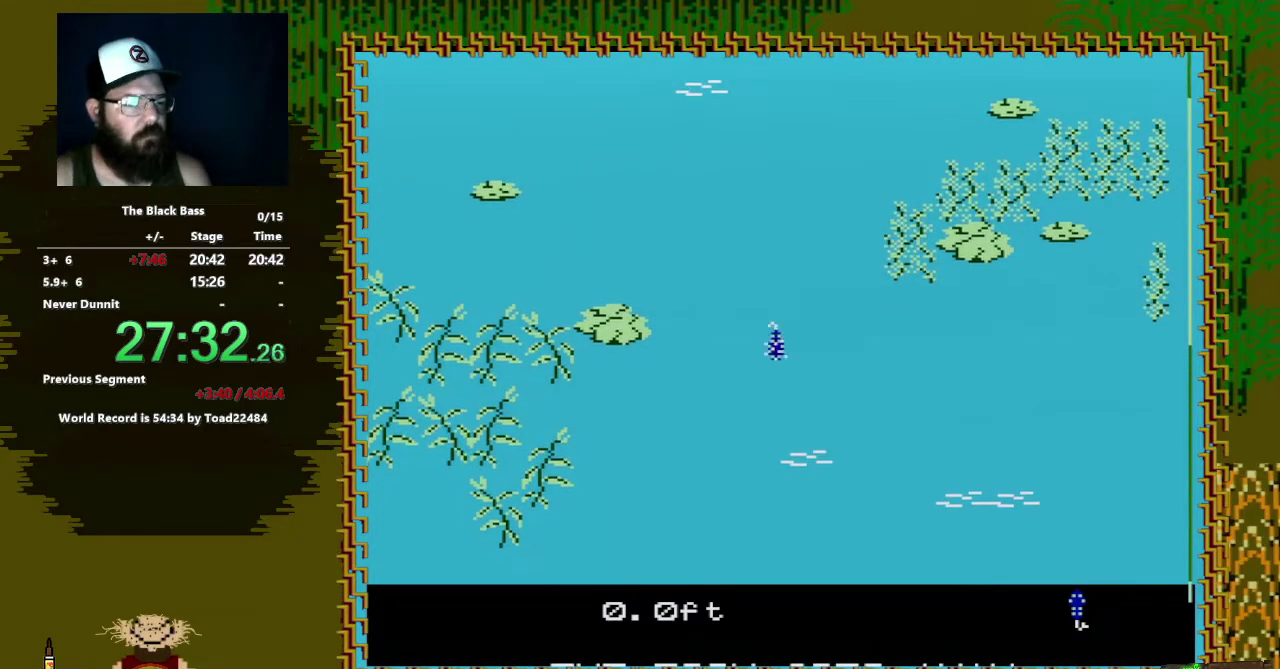
{"buttons": [], "events": [[17, "DPAD_UP", "up"]]}
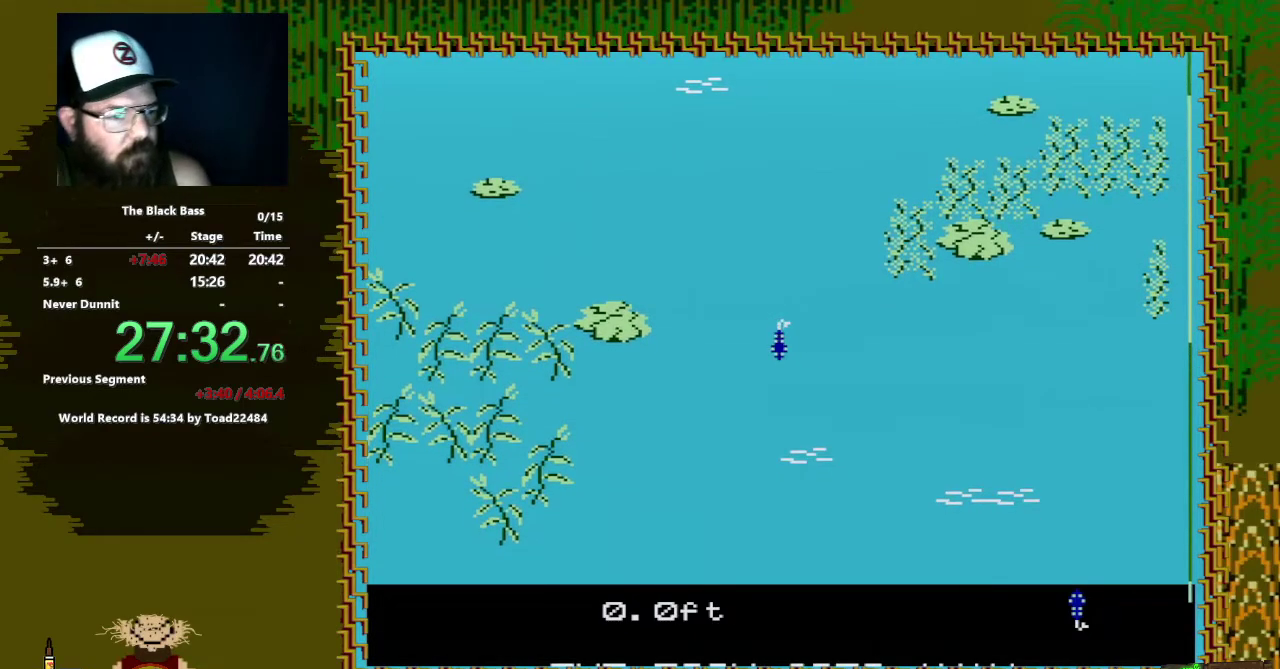
{"buttons": ["DPAD_RIGHT"], "events": [[50, "DPAD_LEFT", "down"], [317, "DPAD_LEFT", "up"], [467, "DPAD_RIGHT", "down"]]}
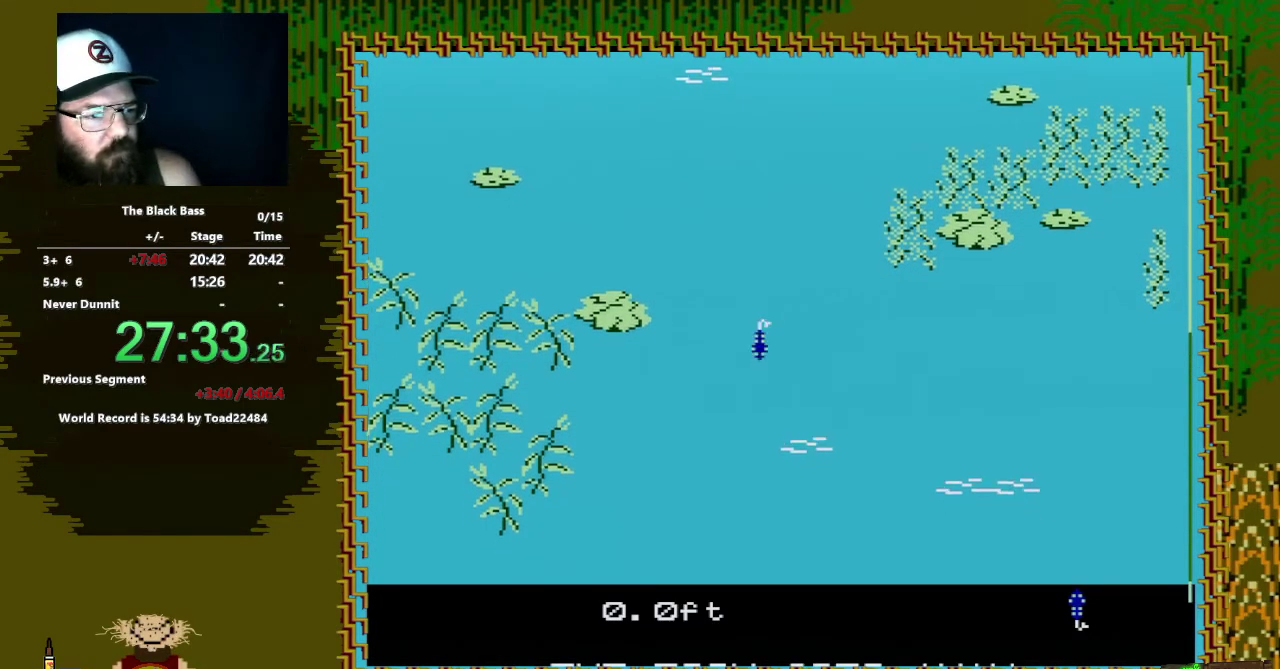
{"buttons": ["DPAD_UP"], "events": [[350, "DPAD_RIGHT", "up"], [500, "DPAD_UP", "down"]]}
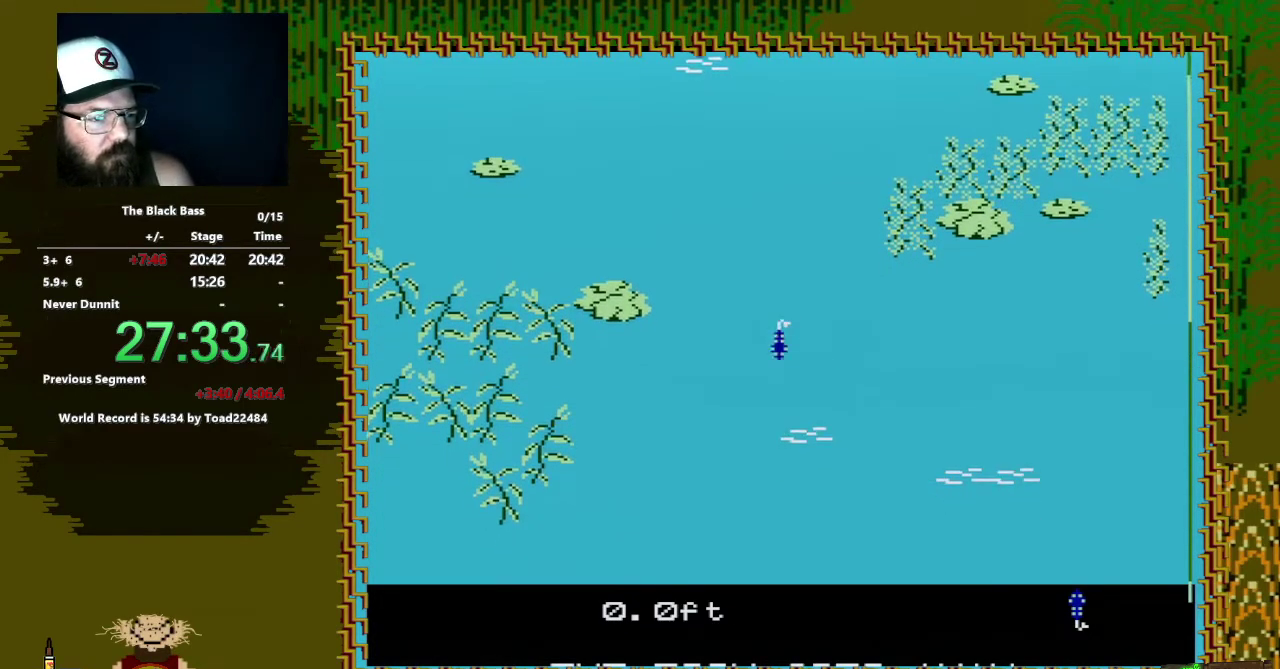
{"buttons": [], "events": [[400, "DPAD_UP", "up"]]}
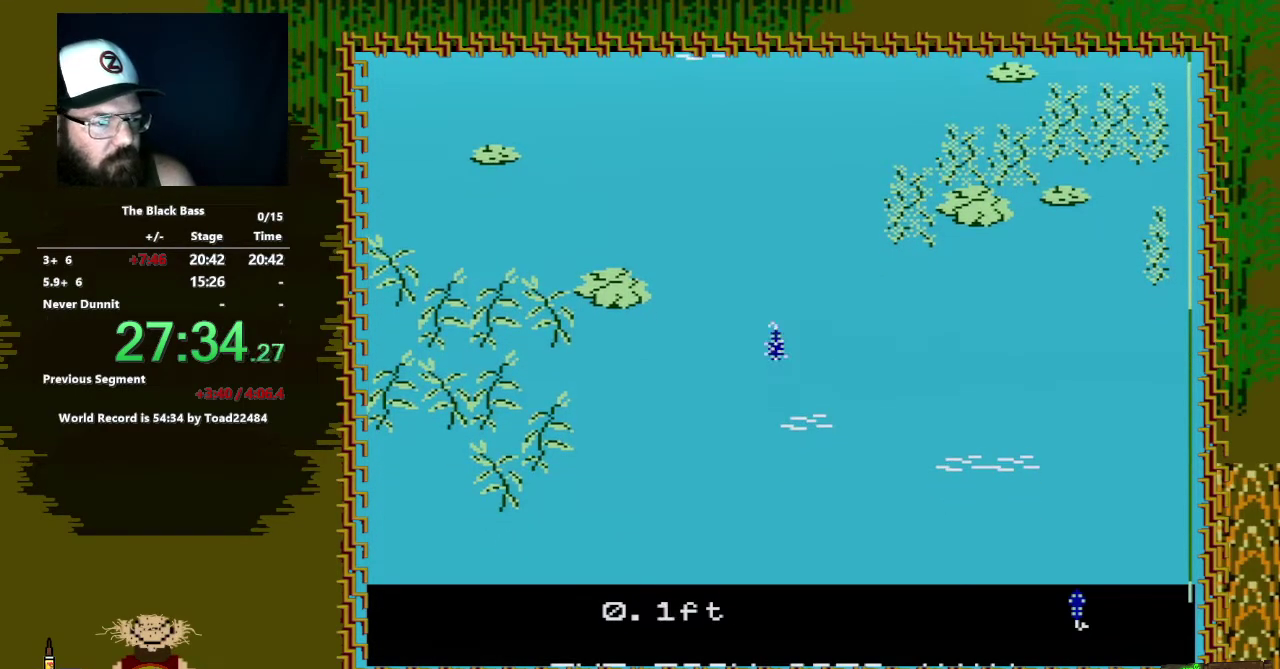
{"buttons": ["DPAD_LEFT"], "events": [[433, "DPAD_LEFT", "down"]]}
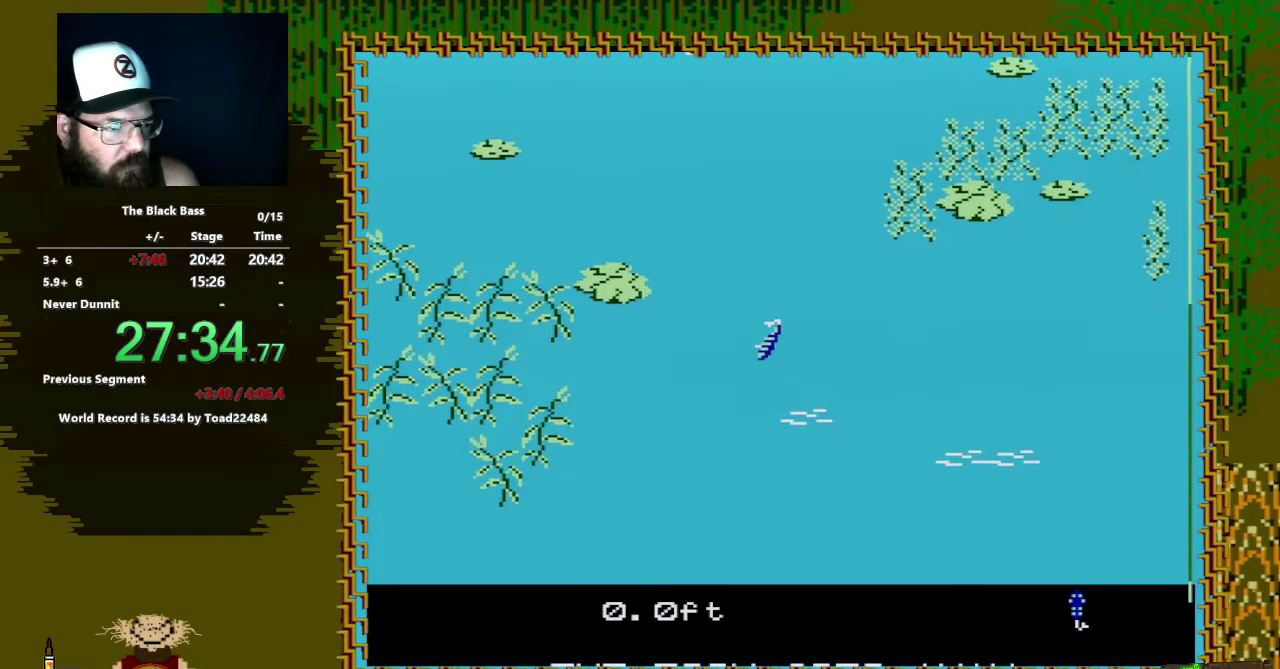
{"buttons": ["DPAD_RIGHT"], "events": [[183, "DPAD_LEFT", "up"], [450, "DPAD_RIGHT", "down"]]}
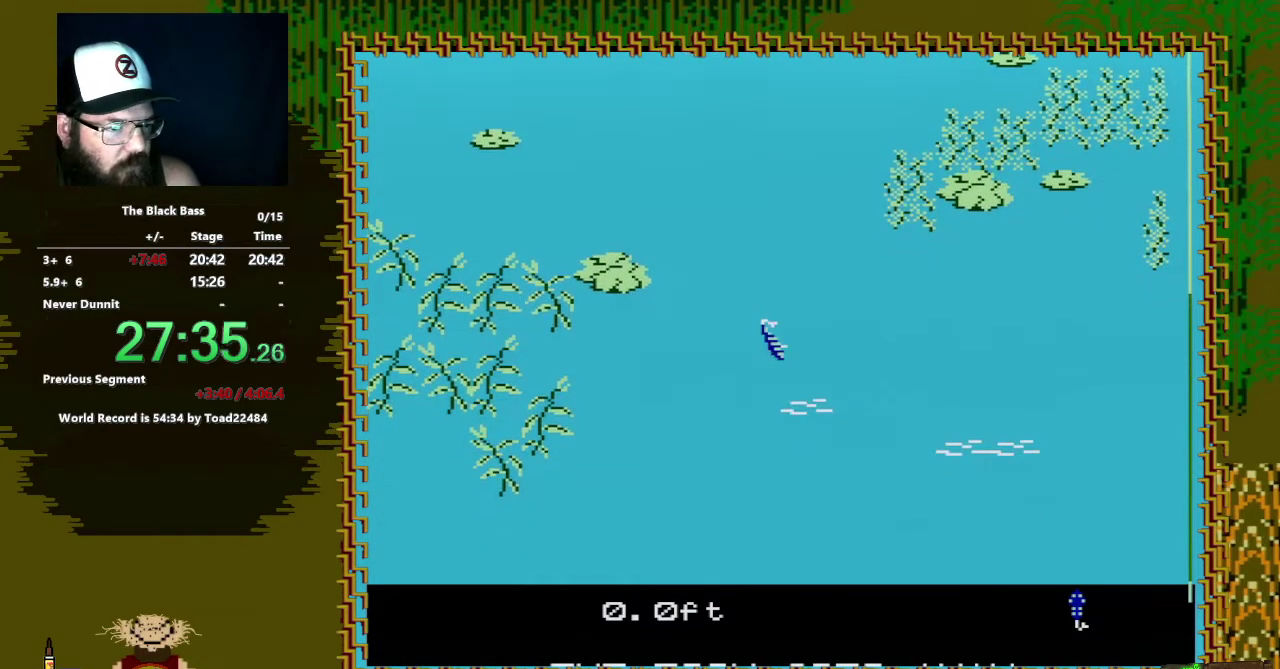
{"buttons": ["DPAD_UP"], "events": [[217, "DPAD_RIGHT", "up"], [467, "DPAD_UP", "down"]]}
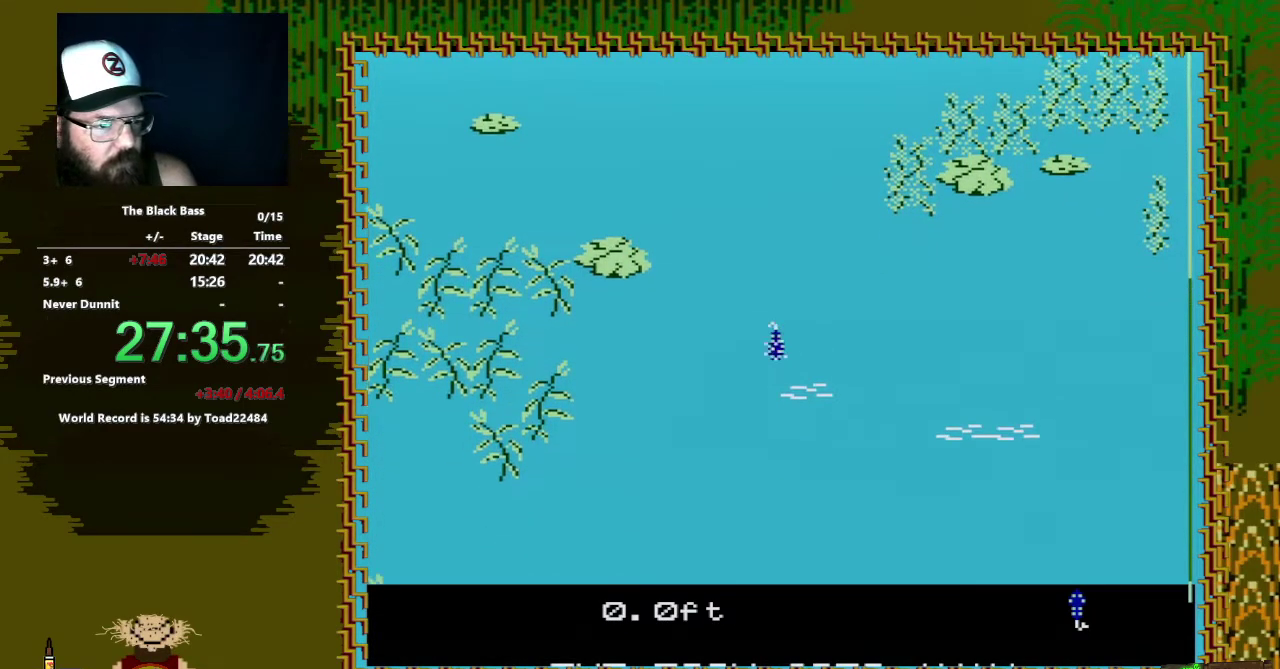
{"buttons": [], "events": [[333, "DPAD_UP", "up"]]}
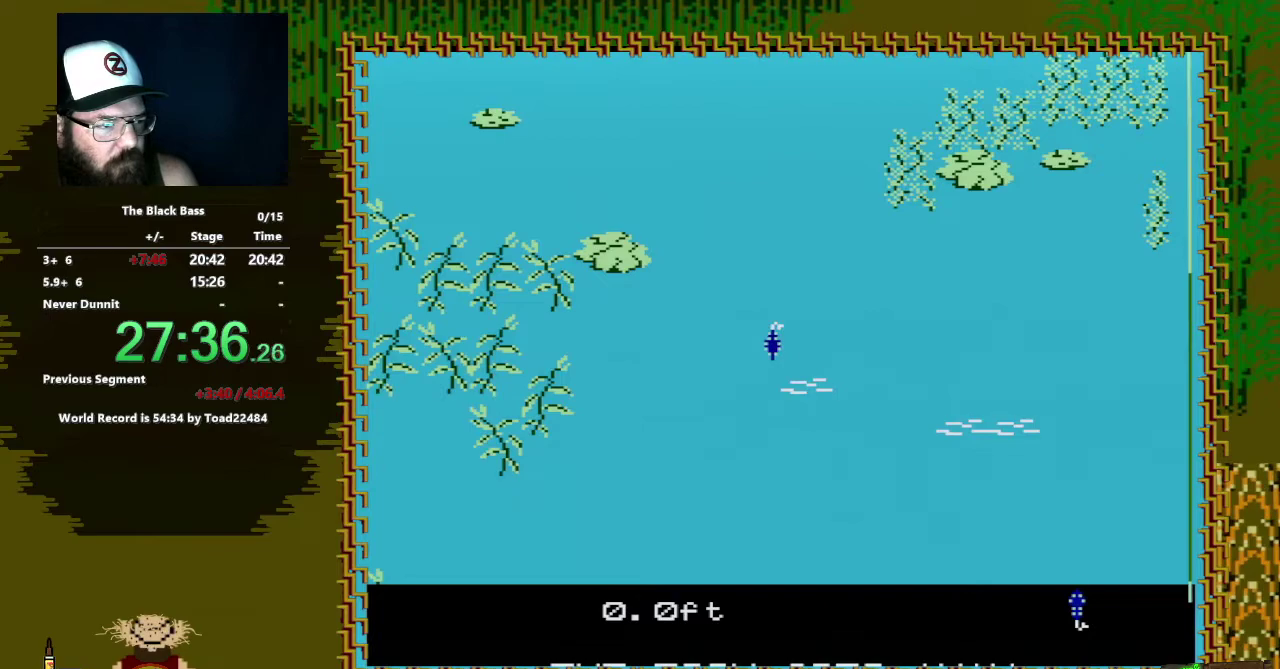
{"buttons": [], "events": []}
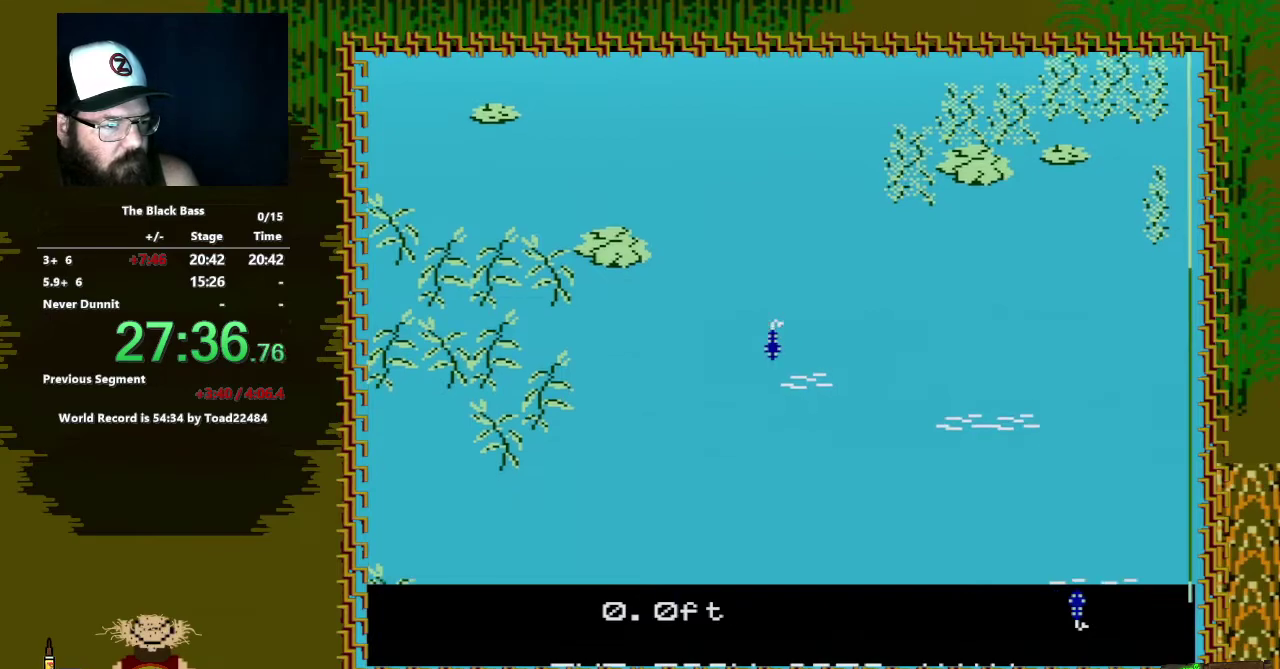
{"buttons": [], "events": [[117, "DPAD_LEFT", "down"], [417, "DPAD_LEFT", "up"]]}
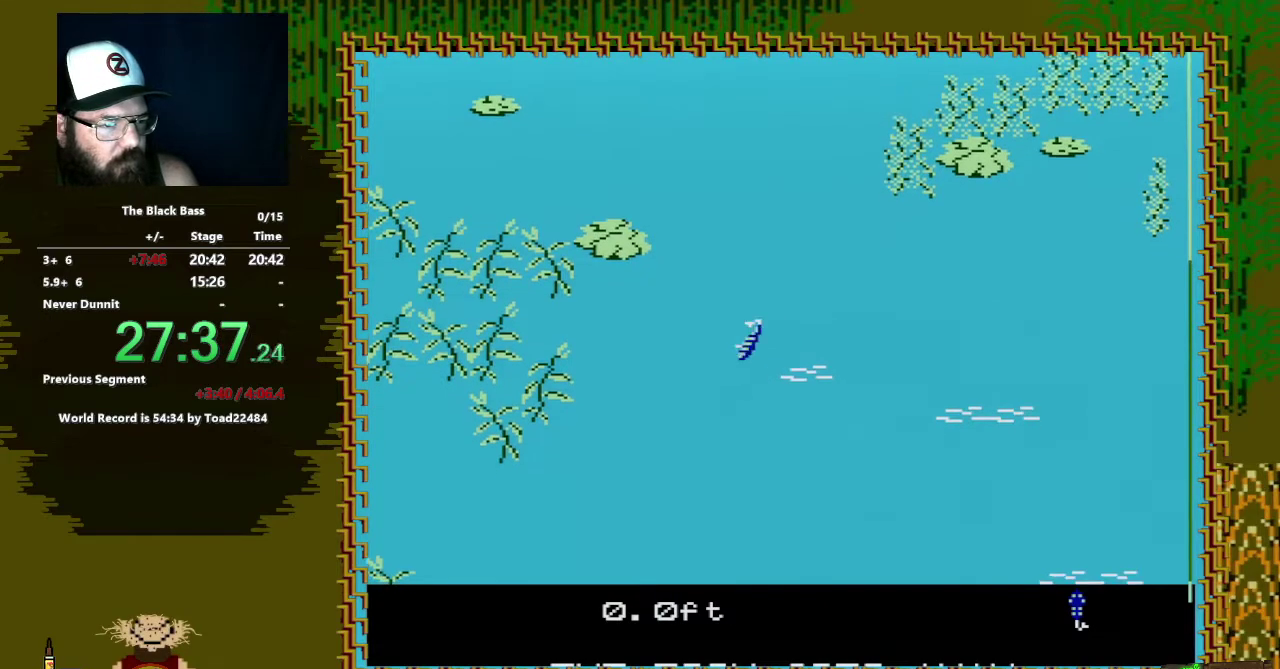
{"buttons": [], "events": [[167, "DPAD_RIGHT", "down"], [483, "DPAD_RIGHT", "up"]]}
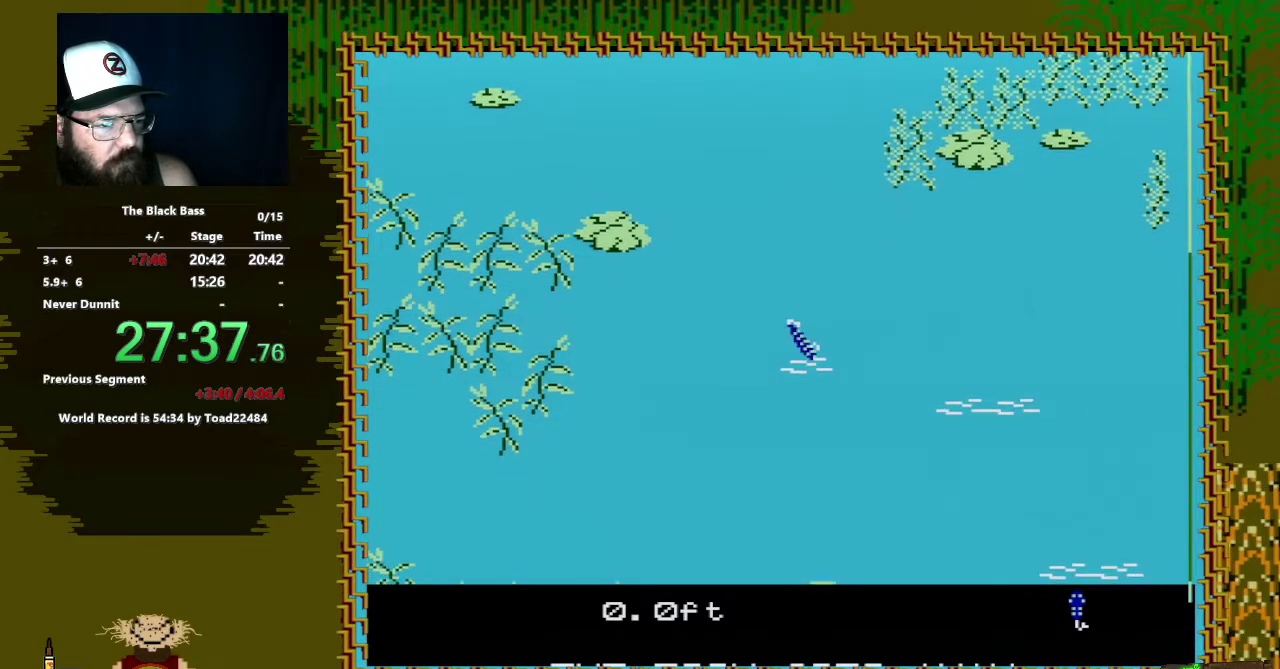
{"buttons": ["DPAD_UP"], "events": [[183, "DPAD_UP", "down"]]}
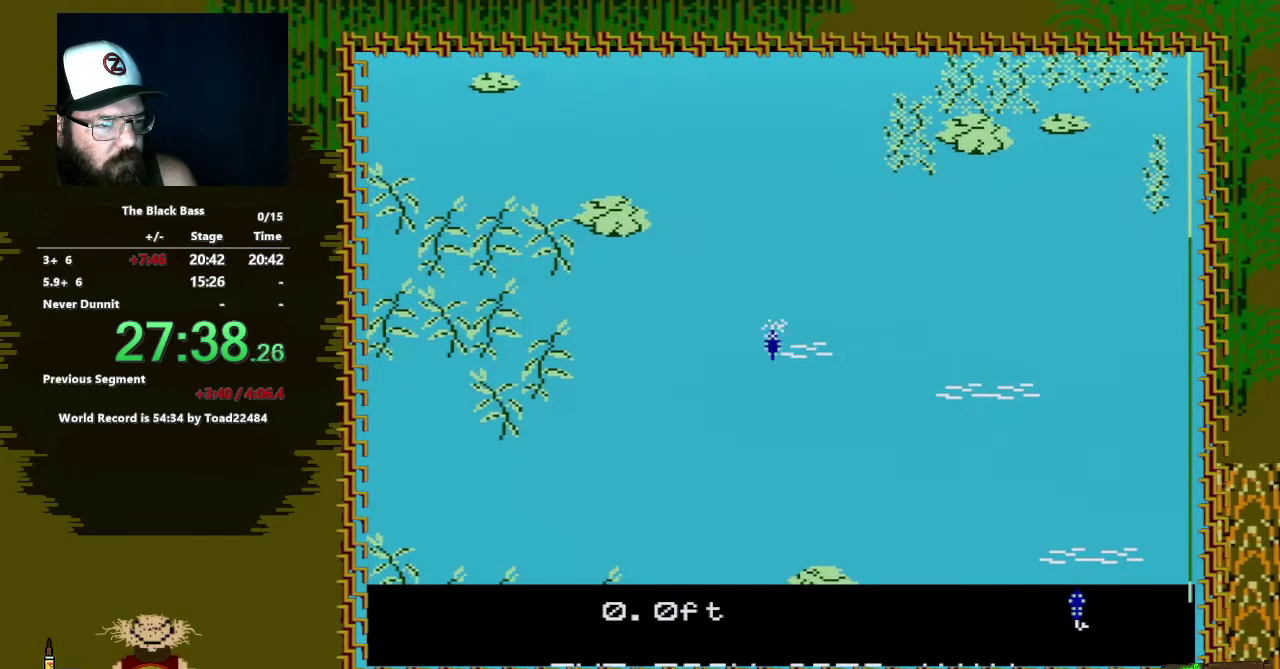
{"buttons": [], "events": [[83, "DPAD_UP", "up"]]}
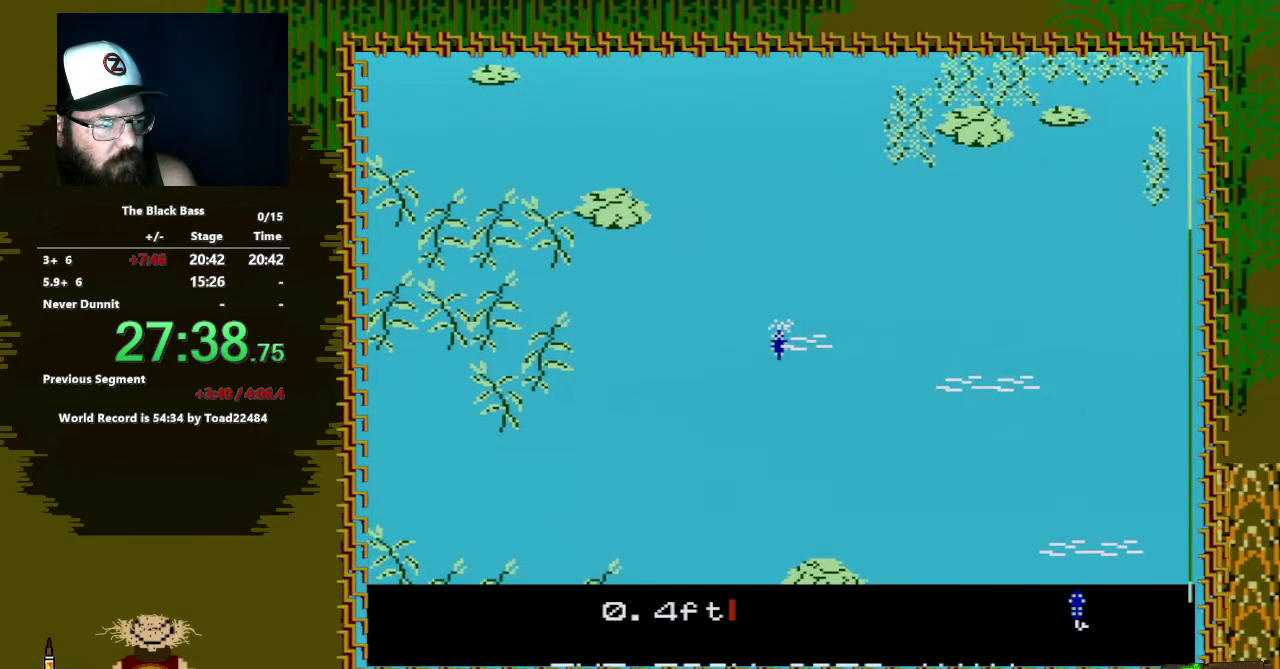
{"buttons": [], "events": [[183, "DPAD_LEFT", "down"], [483, "DPAD_LEFT", "up"]]}
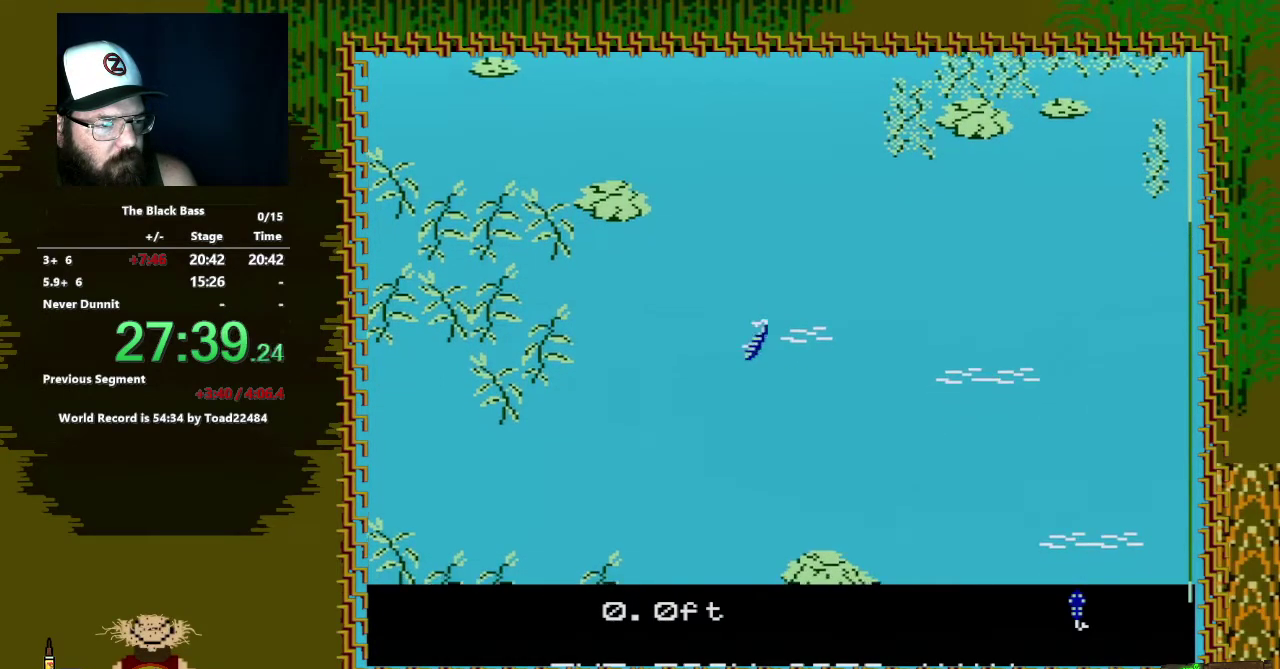
{"buttons": ["DPAD_RIGHT"], "events": [[183, "DPAD_RIGHT", "down"]]}
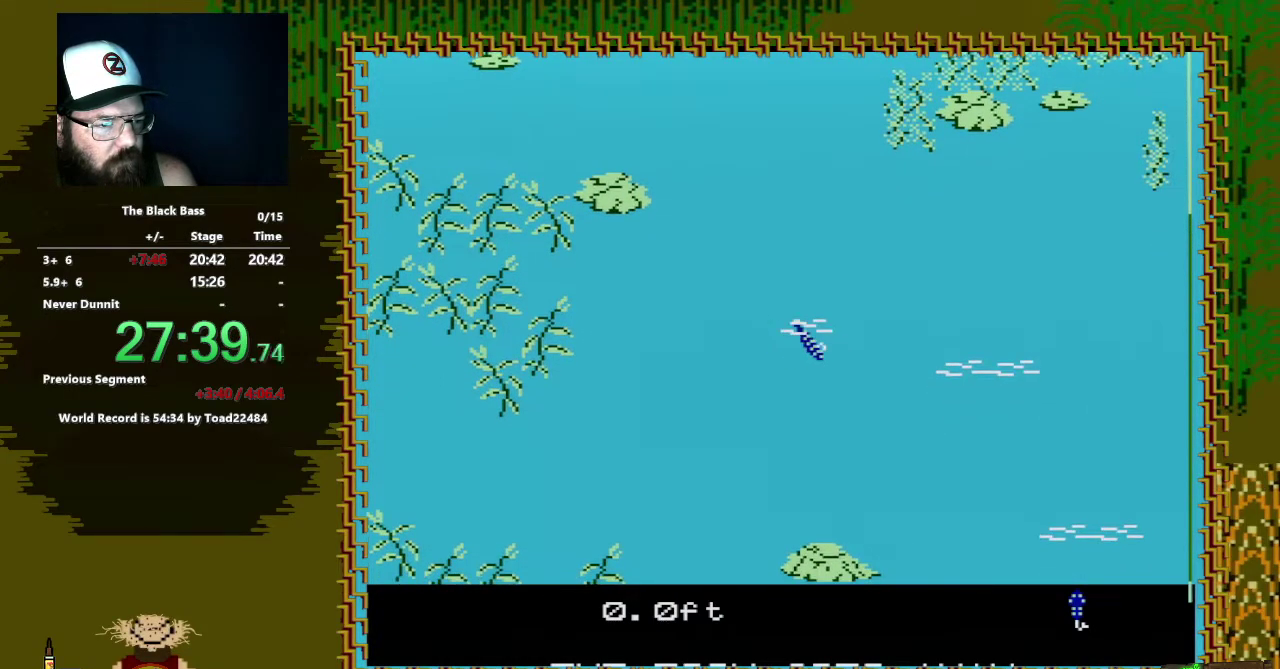
{"buttons": ["DPAD_UP"], "events": [[33, "DPAD_RIGHT", "up"], [233, "DPAD_UP", "down"]]}